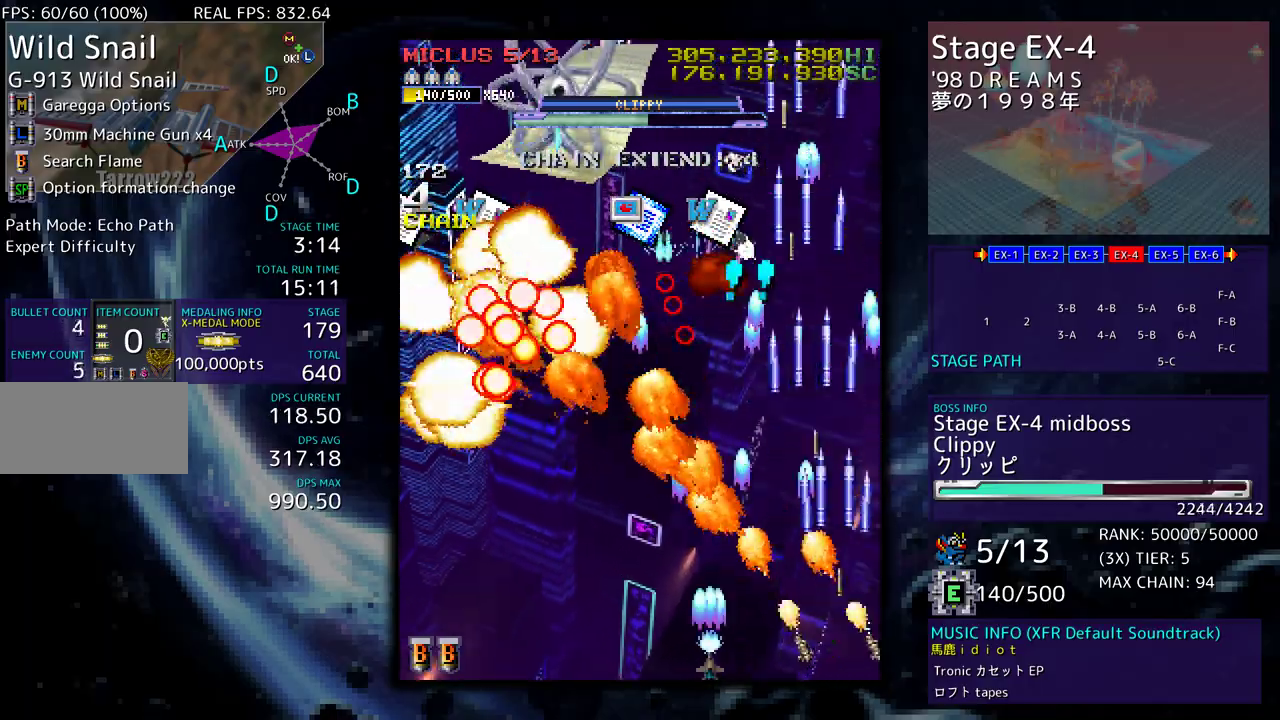
Gameplay with a controller; each line is a JSON object with the inputs held at the frame after it. "events" lists button and stick changes between this image and that frame as [ms after this image, input, new state], when the widget could be followed in between. Not read: L3 R3 other_buttons.
{"buttons": [], "events": [[67, "DPAD_LEFT", "up"], [67, "DPAD_UP", "up"]]}
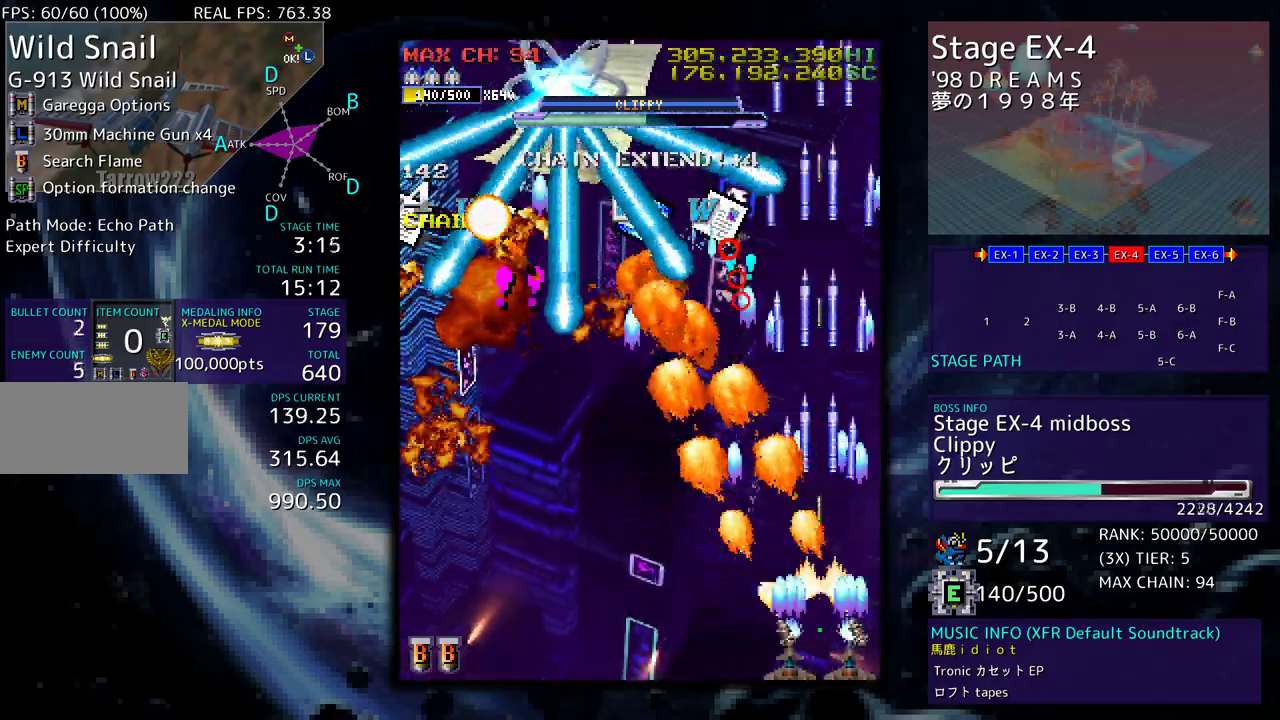
{"buttons": [], "events": [[200, "DPAD_LEFT", "down"], [217, "DPAD_UP", "down"], [267, "DPAD_UP", "up"], [300, "DPAD_LEFT", "up"], [350, "DPAD_LEFT", "down"], [433, "DPAD_LEFT", "up"]]}
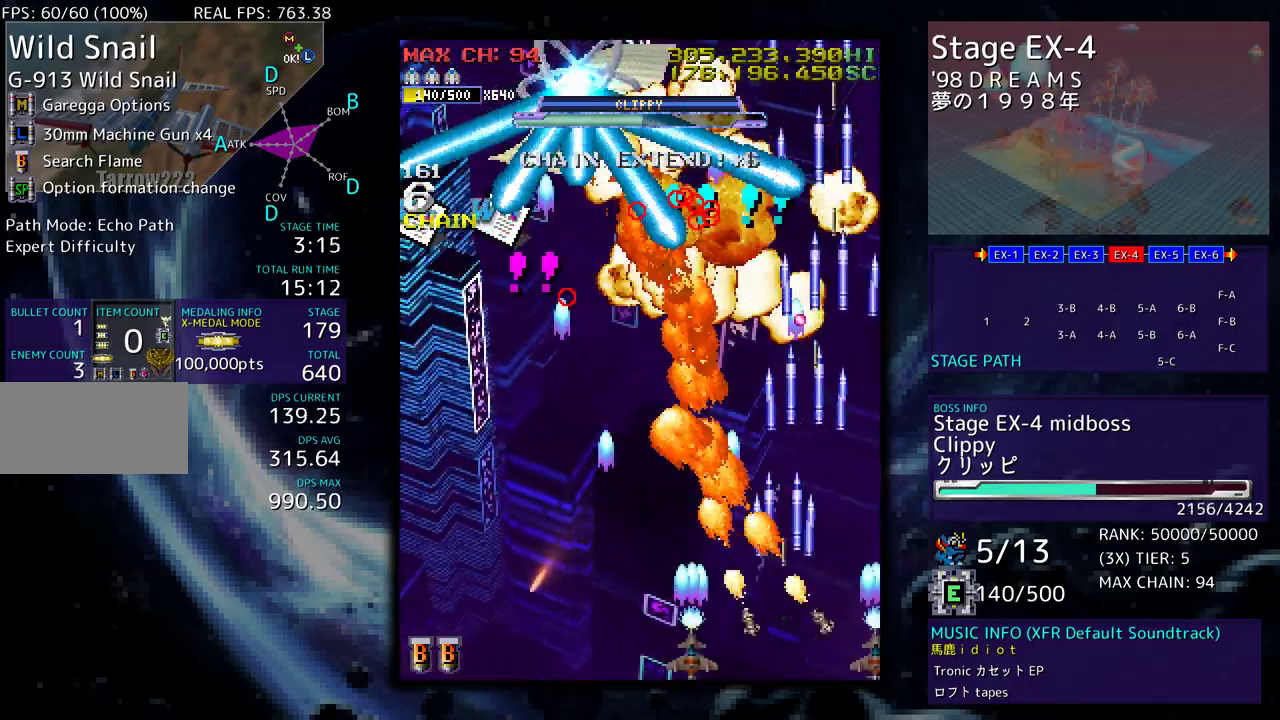
{"buttons": [], "events": [[367, "DPAD_LEFT", "down"], [483, "DPAD_LEFT", "up"]]}
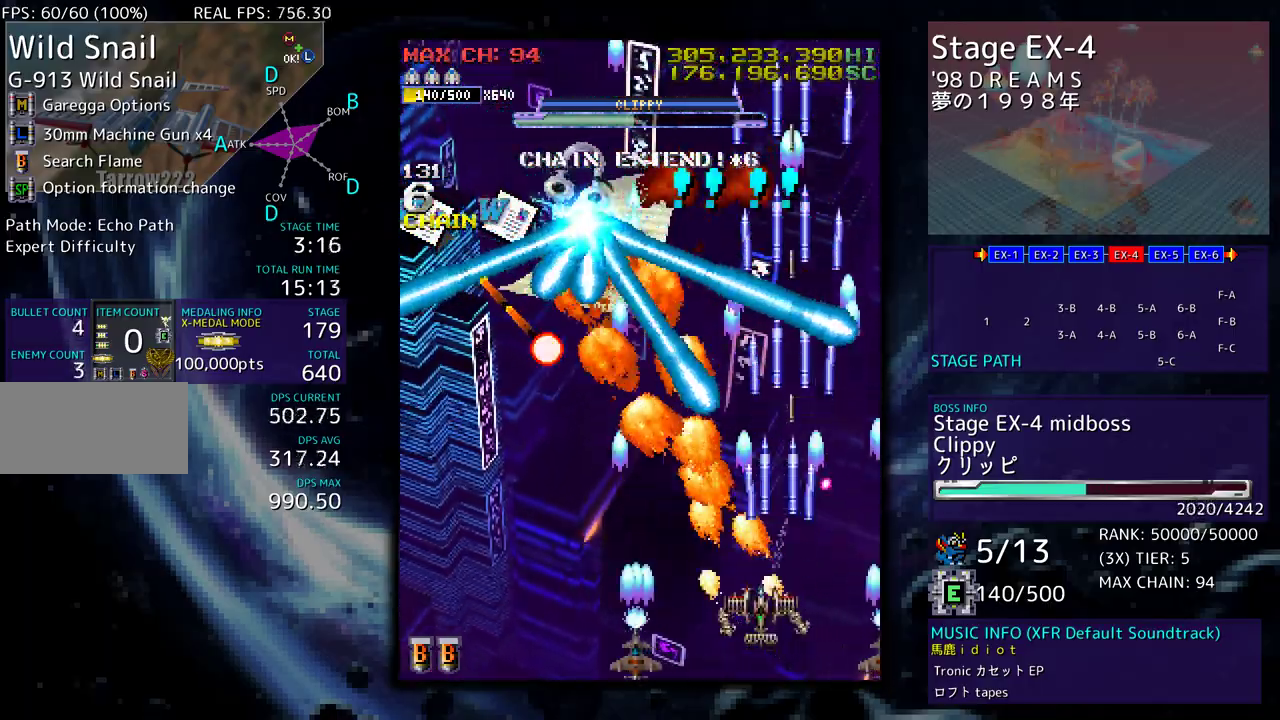
{"buttons": [], "events": [[67, "DPAD_DOWN", "down"], [67, "DPAD_LEFT", "down"], [100, "DPAD_DOWN", "up"], [183, "DPAD_LEFT", "up"], [233, "DPAD_DOWN", "down"], [233, "DPAD_LEFT", "down"], [300, "DPAD_DOWN", "up"], [467, "DPAD_LEFT", "up"]]}
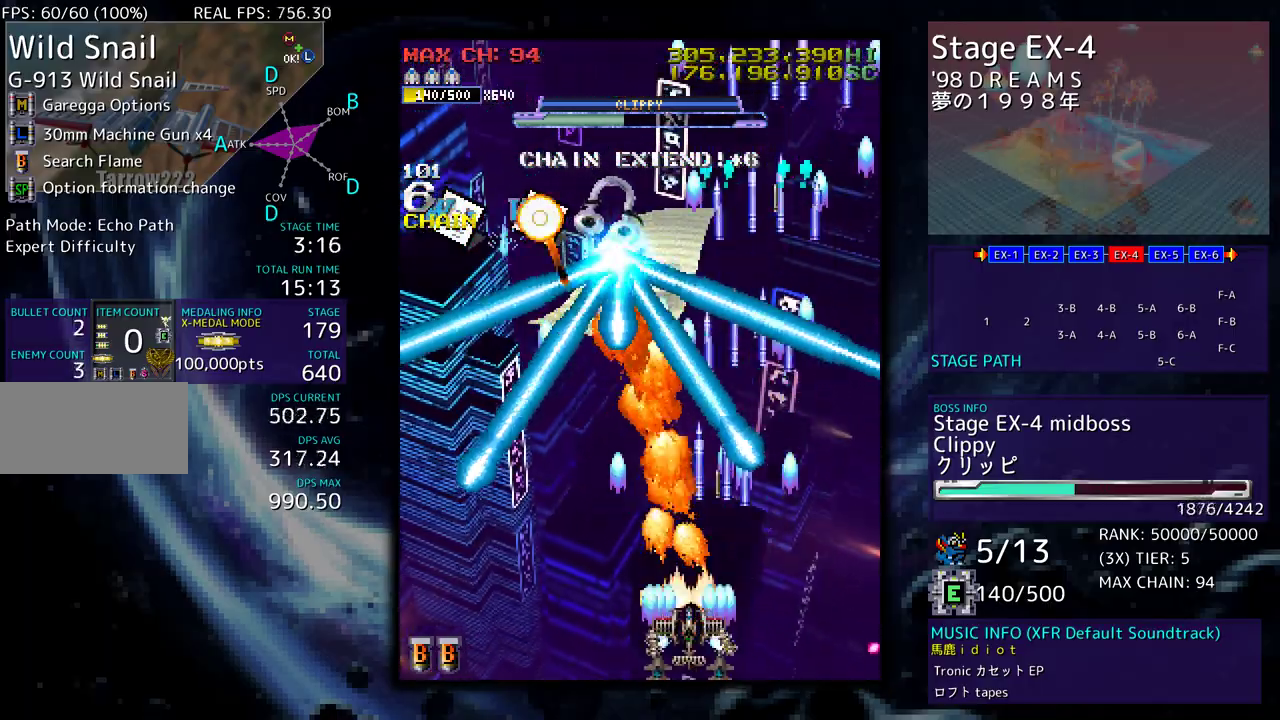
{"buttons": [], "events": [[250, "DPAD_LEFT", "down"], [283, "DPAD_LEFT", "up"], [450, "DPAD_LEFT", "down"], [483, "DPAD_LEFT", "up"]]}
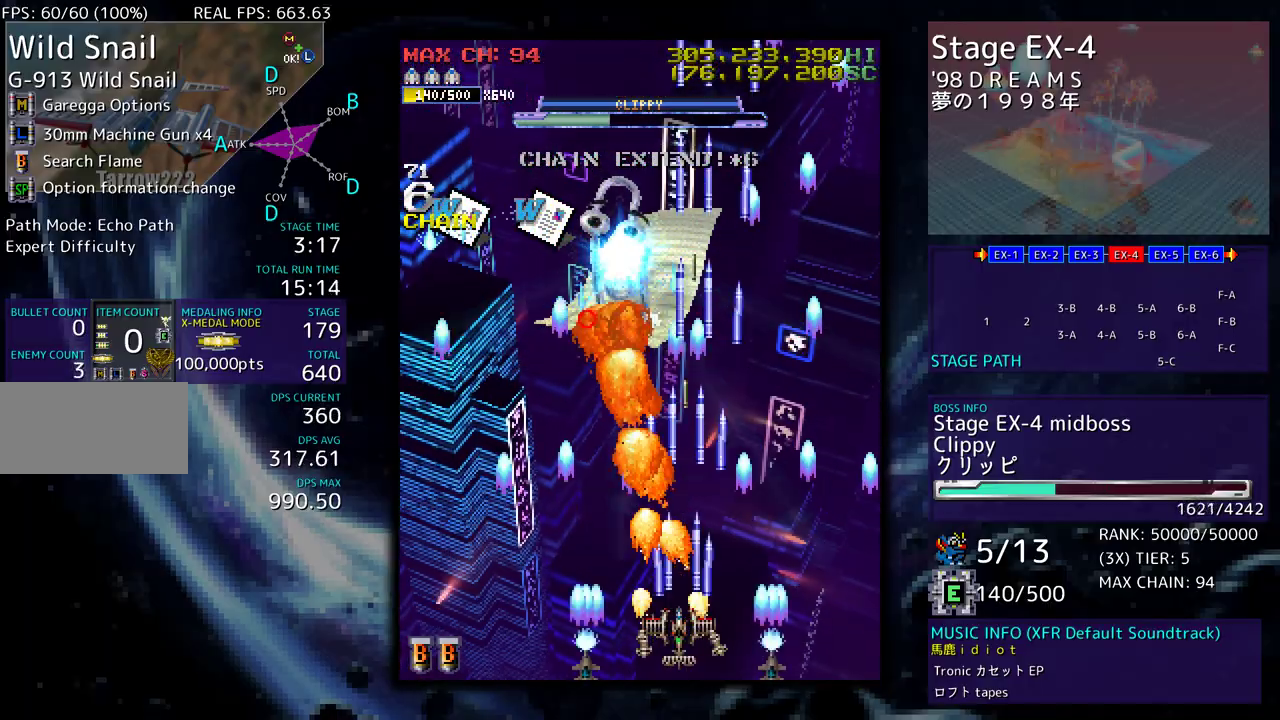
{"buttons": ["DPAD_DOWN", "DPAD_RIGHT"], "events": [[183, "DPAD_DOWN", "down"], [183, "DPAD_RIGHT", "down"], [267, "DPAD_DOWN", "up"], [283, "DPAD_RIGHT", "up"], [450, "DPAD_RIGHT", "down"], [483, "DPAD_DOWN", "down"]]}
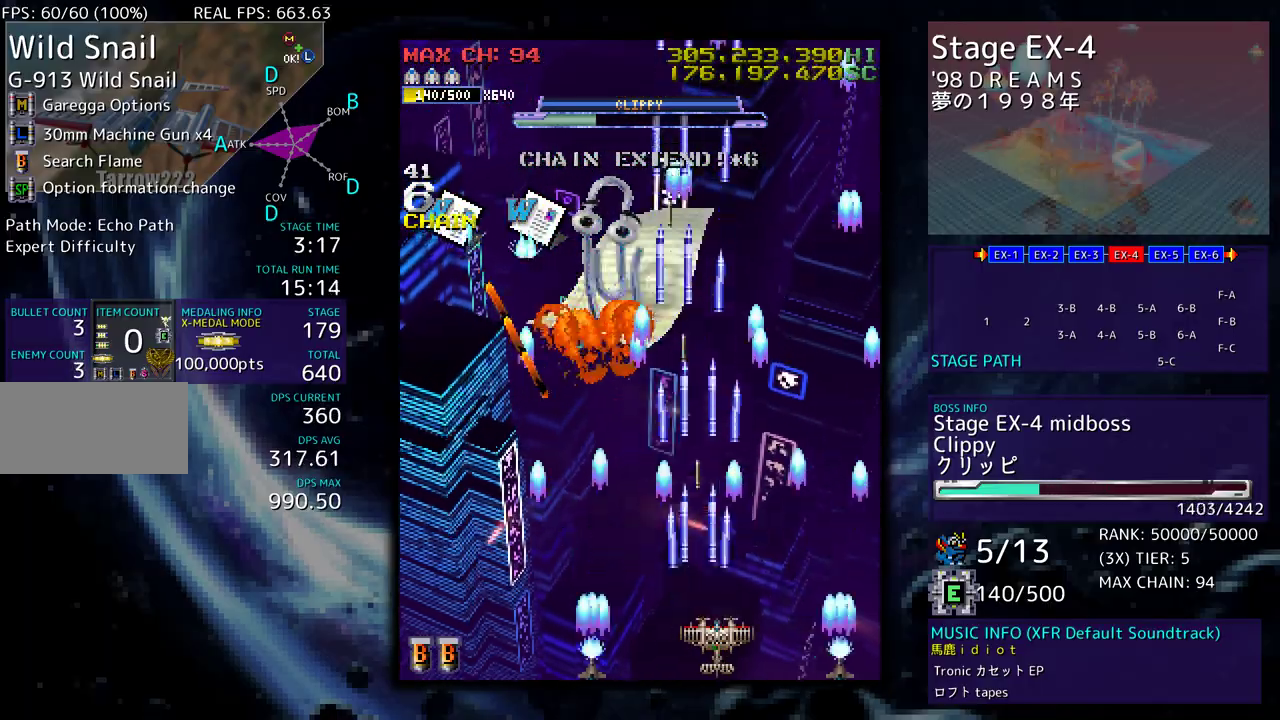
{"buttons": ["DPAD_DOWN", "DPAD_LEFT"], "events": [[17, "DPAD_DOWN", "up"], [17, "DPAD_RIGHT", "up"], [267, "DPAD_UP", "down"], [350, "DPAD_LEFT", "down"], [367, "DPAD_UP", "up"], [383, "DPAD_DOWN", "down"]]}
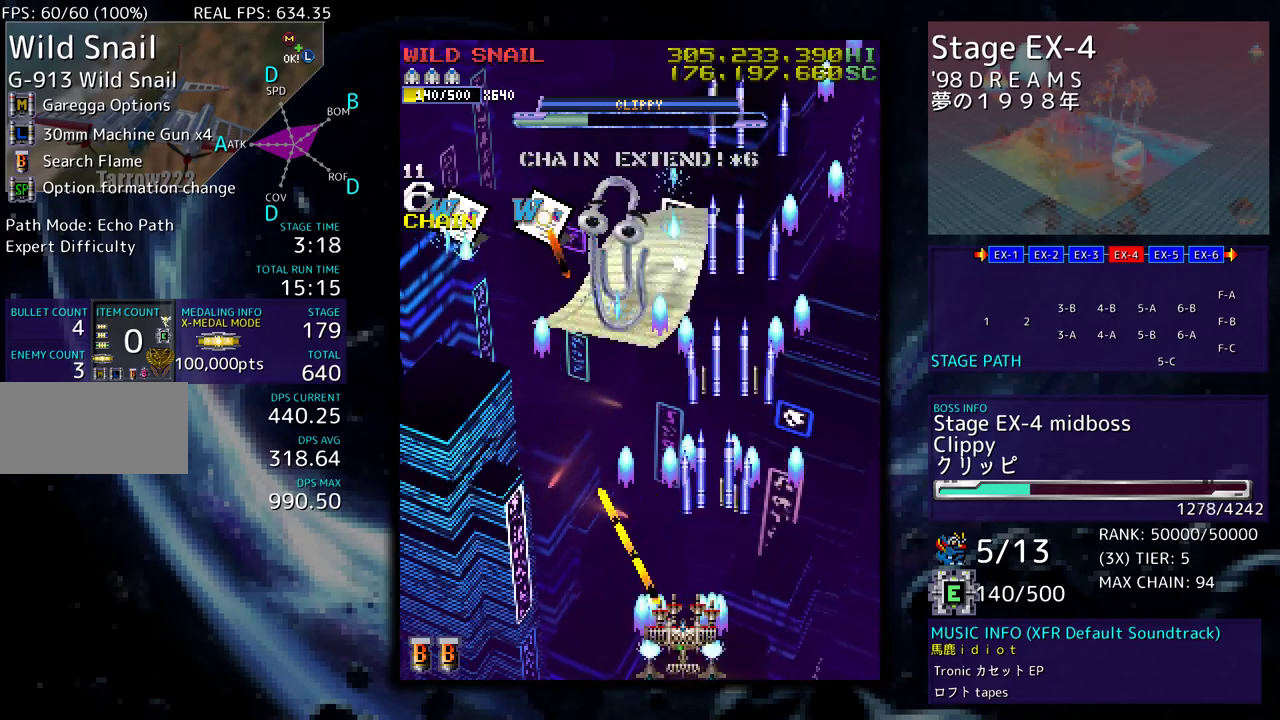
{"buttons": [], "events": [[283, "DPAD_DOWN", "up"], [317, "DPAD_LEFT", "up"]]}
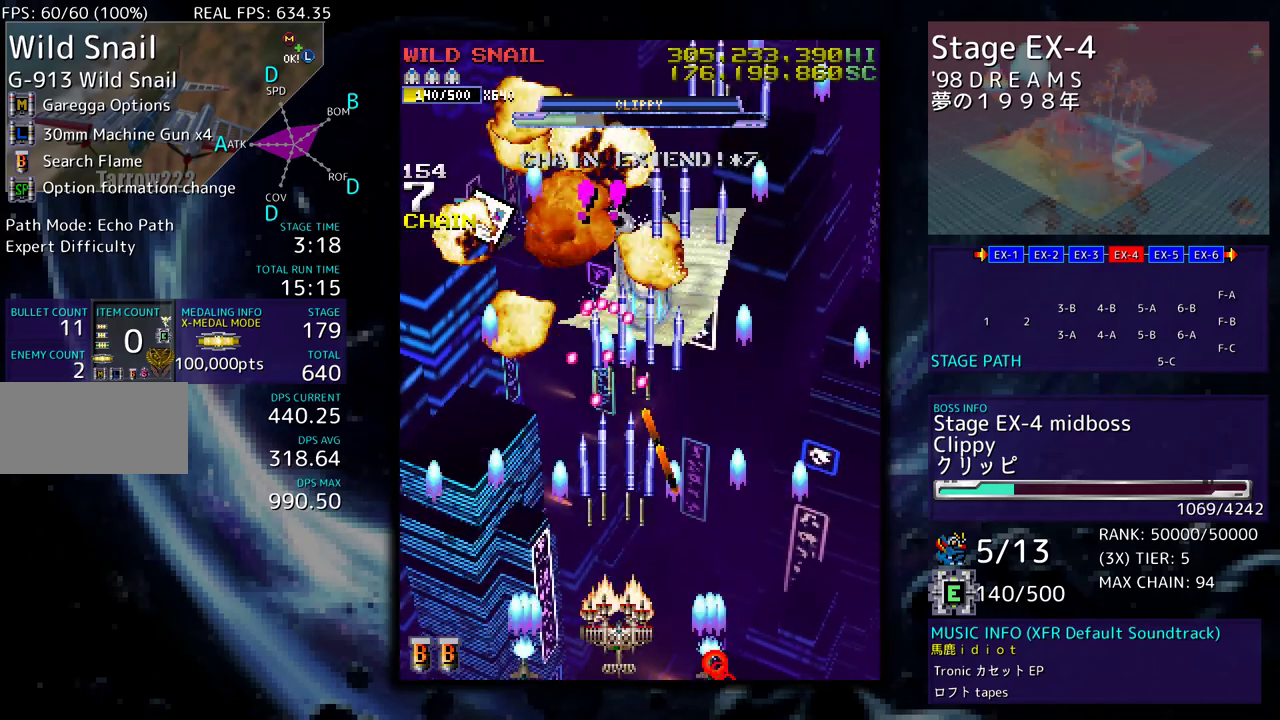
{"buttons": ["DPAD_LEFT"], "events": [[433, "DPAD_LEFT", "down"]]}
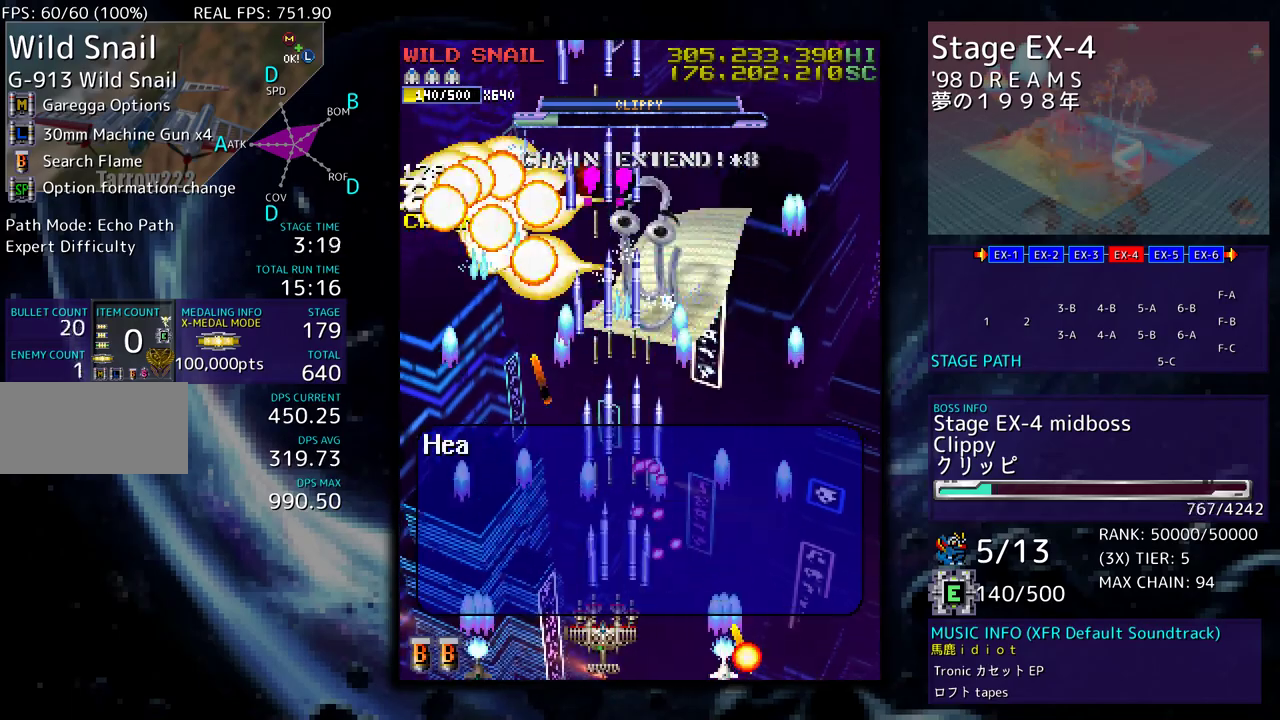
{"buttons": ["DPAD_UP", "DPAD_LEFT"], "events": [[17, "DPAD_LEFT", "up"], [117, "DPAD_DOWN", "down"], [117, "DPAD_LEFT", "down"], [183, "DPAD_DOWN", "up"], [400, "DPAD_UP", "down"]]}
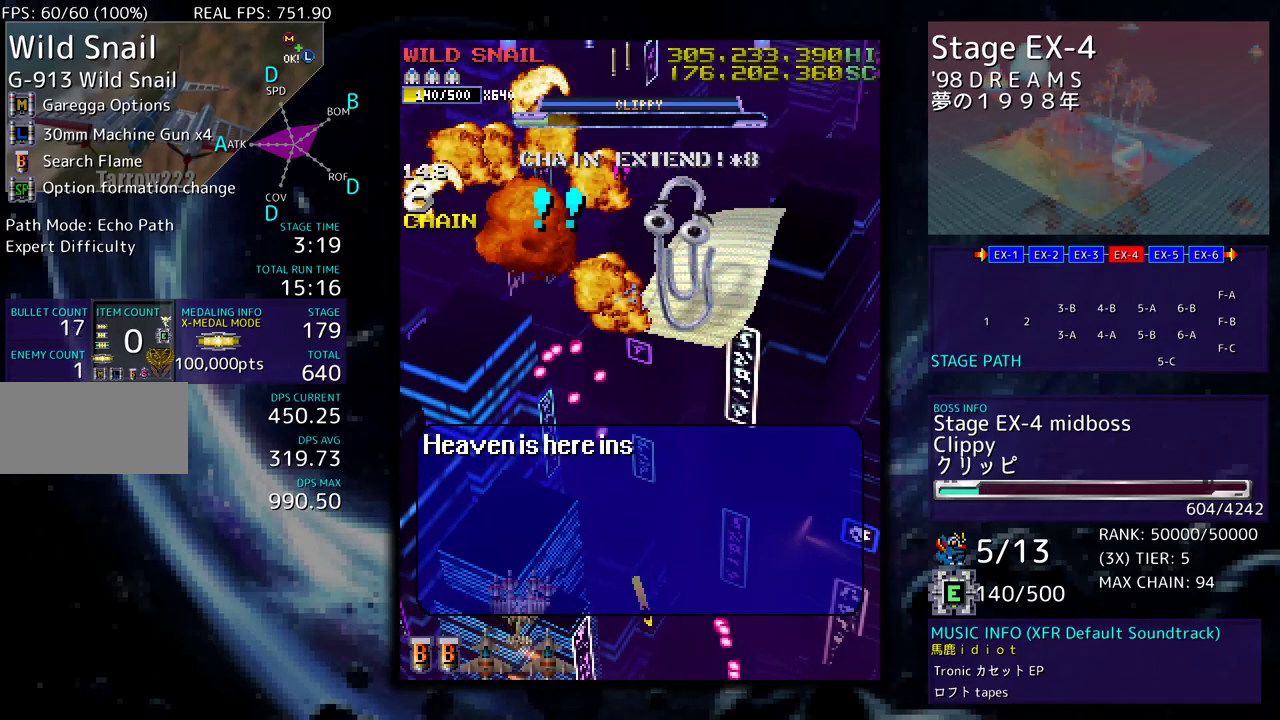
{"buttons": ["DPAD_UP", "DPAD_RIGHT"], "events": [[333, "DPAD_LEFT", "up"], [383, "DPAD_RIGHT", "down"]]}
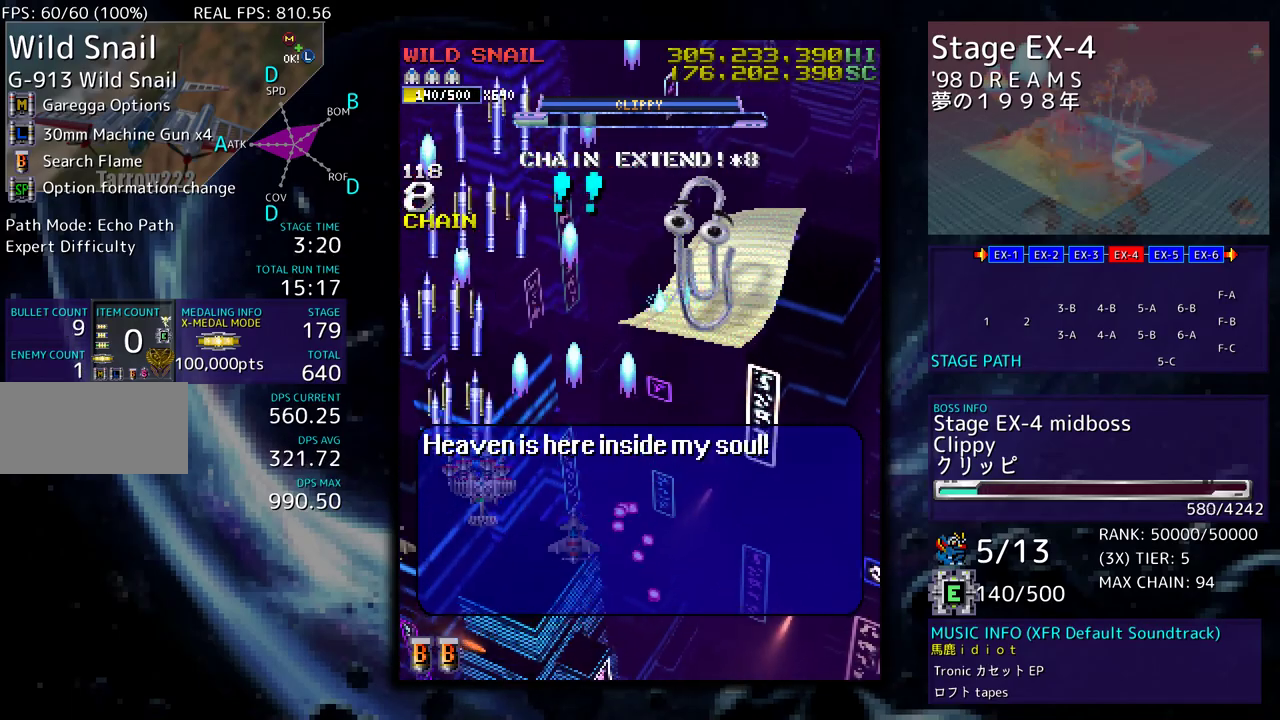
{"buttons": ["DPAD_RIGHT"], "events": [[317, "DPAD_UP", "up"], [333, "DPAD_DOWN", "down"], [483, "DPAD_DOWN", "up"]]}
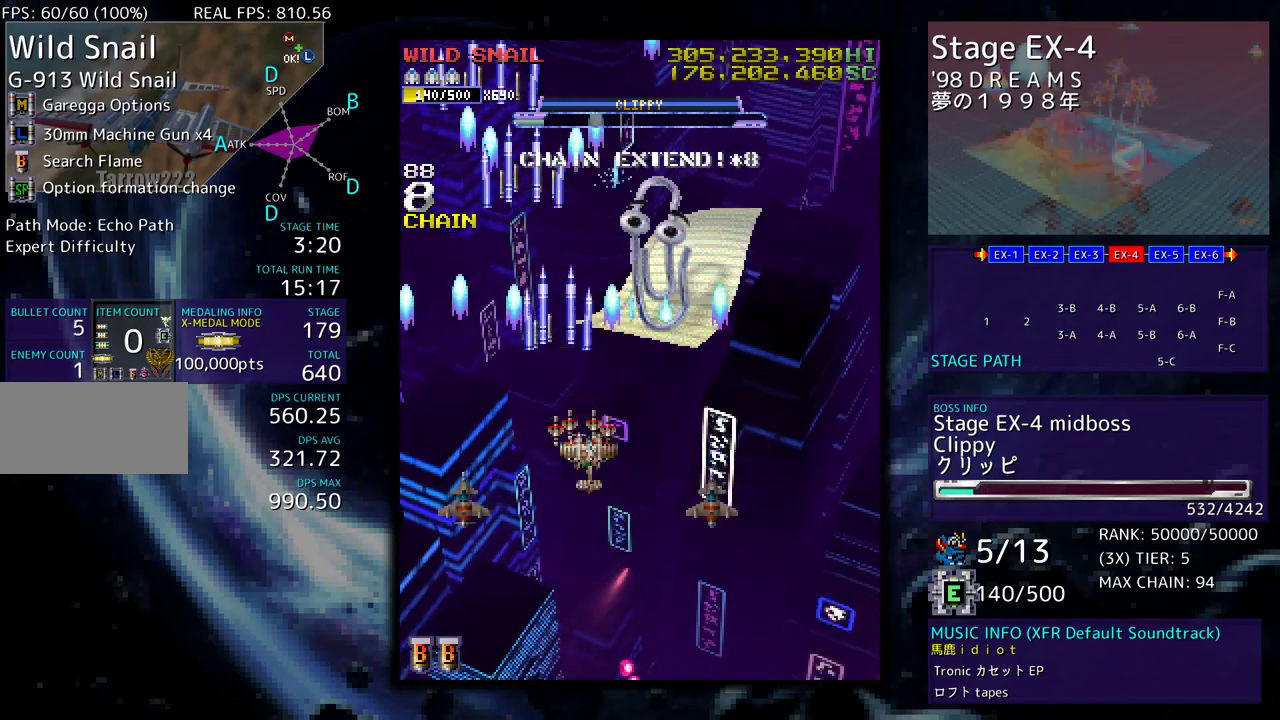
{"buttons": ["DPAD_LEFT"]}
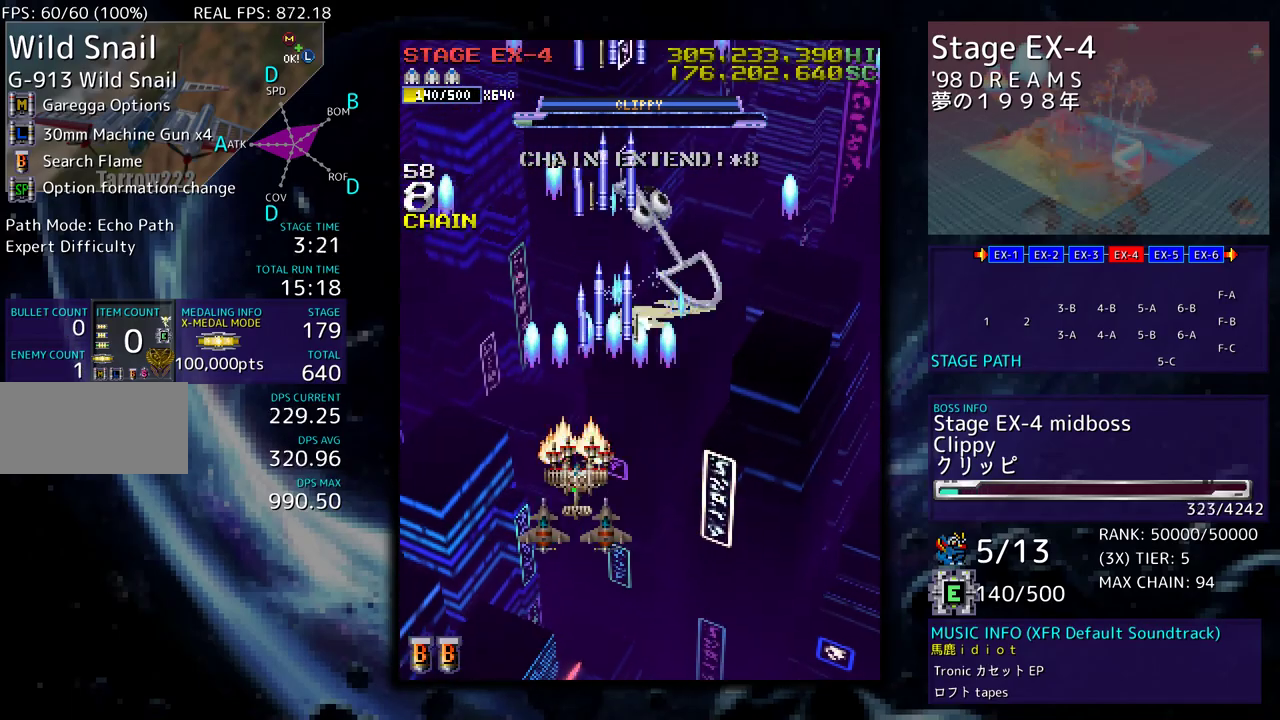
{"buttons": [], "events": [[300, "DPAD_LEFT", "up"], [433, "DPAD_LEFT", "down"], [500, "DPAD_LEFT", "up"]]}
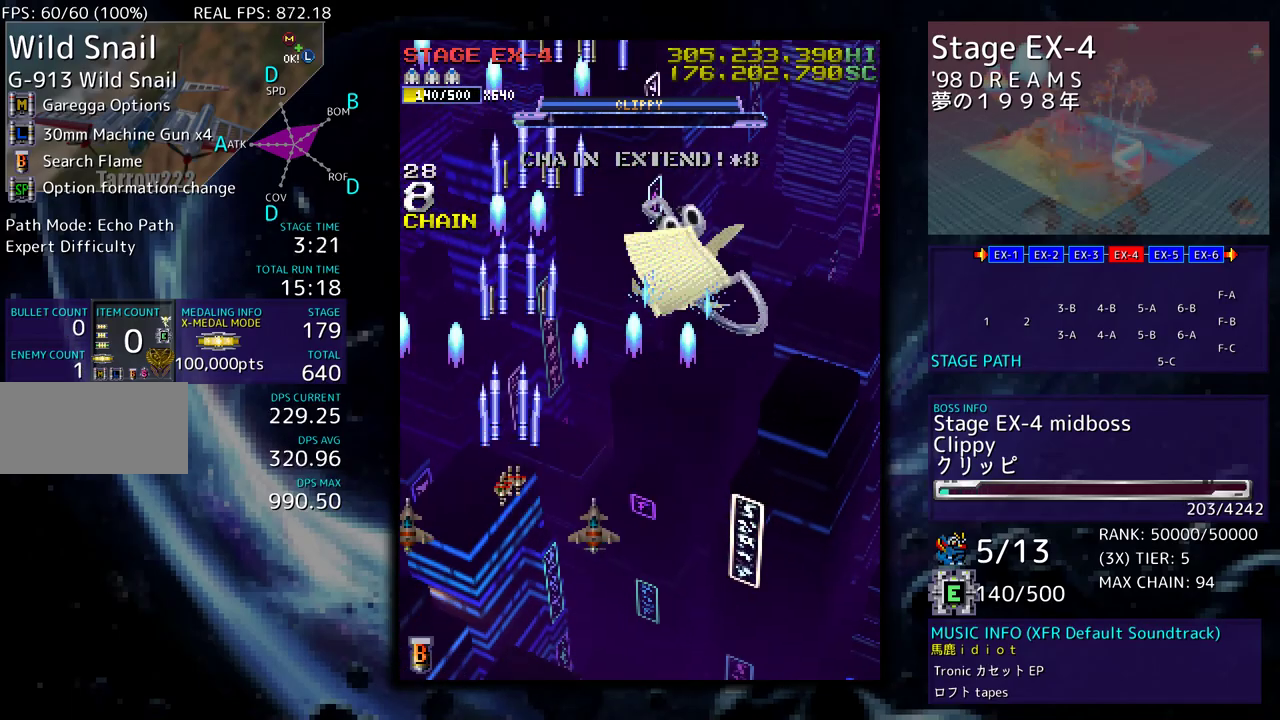
{"buttons": []}
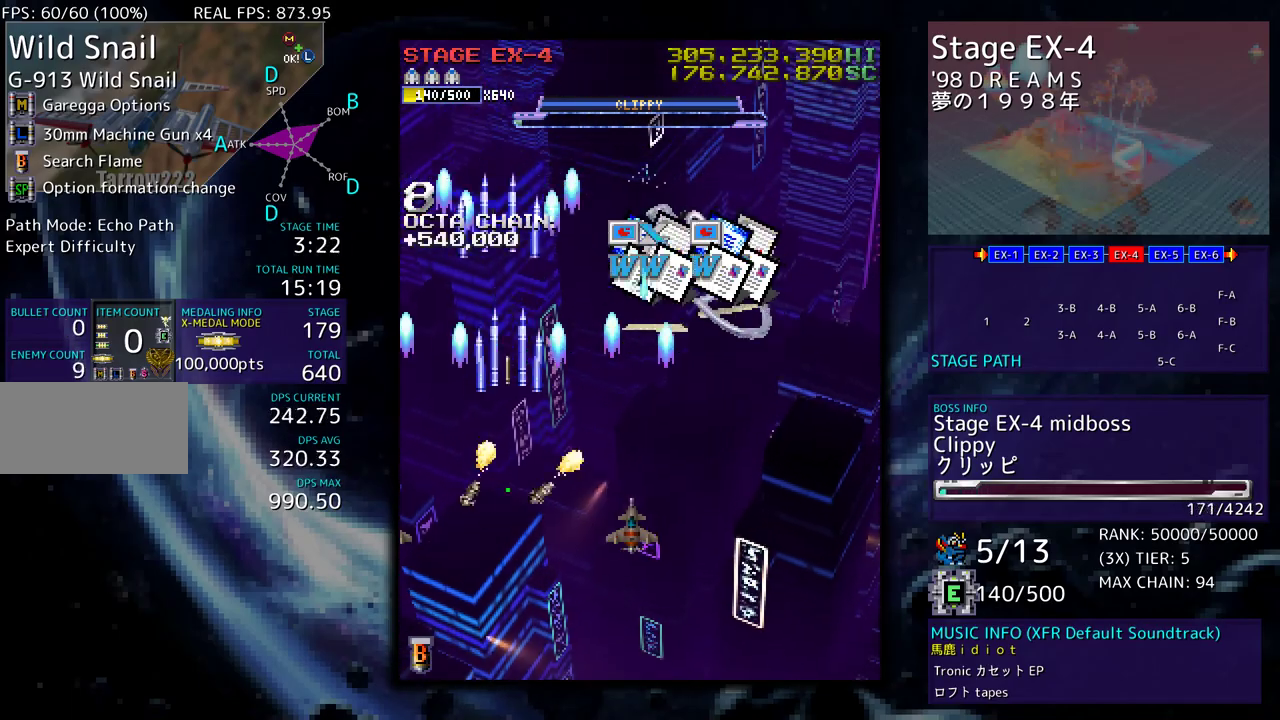
{"buttons": [], "events": [[433, "DPAD_DOWN", "down"], [467, "DPAD_DOWN", "up"]]}
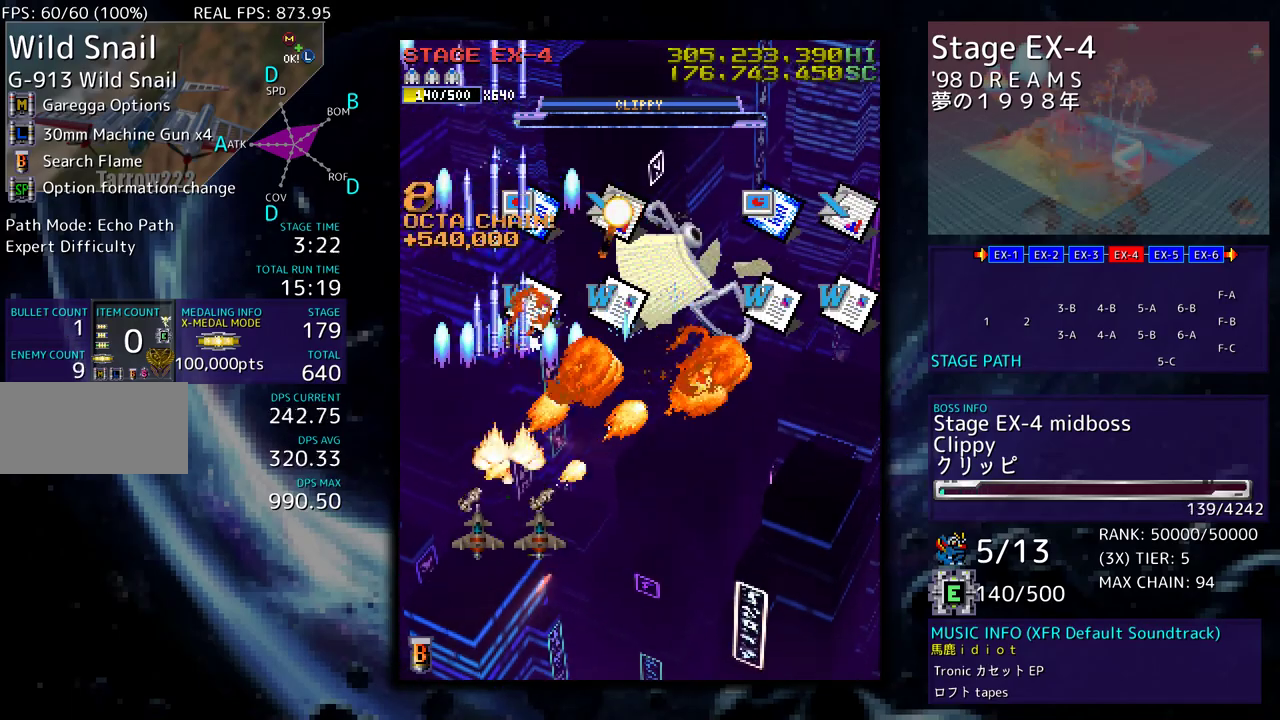
{"buttons": ["DPAD_DOWN", "DPAD_RIGHT"], "events": [[50, "DPAD_DOWN", "down"], [133, "DPAD_DOWN", "up"], [233, "DPAD_DOWN", "down"], [283, "DPAD_DOWN", "up"], [350, "DPAD_DOWN", "down"], [367, "DPAD_RIGHT", "down"]]}
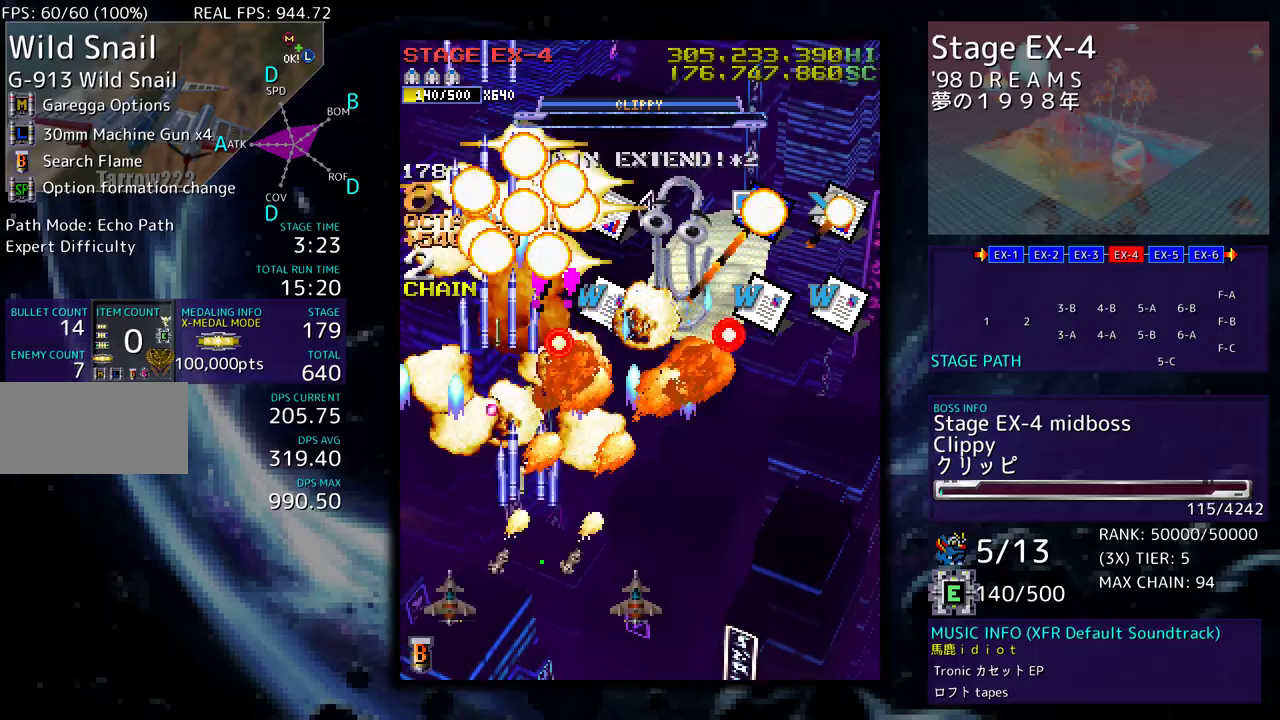
{"buttons": ["DPAD_DOWN", "DPAD_RIGHT"], "events": [[100, "DPAD_DOWN", "up"], [100, "DPAD_RIGHT", "up"], [200, "DPAD_DOWN", "down"], [200, "DPAD_RIGHT", "down"], [217, "DPAD_RIGHT", "up"], [250, "DPAD_DOWN", "up"], [300, "DPAD_DOWN", "down"], [300, "DPAD_RIGHT", "down"], [367, "DPAD_DOWN", "up"], [367, "DPAD_RIGHT", "up"], [450, "DPAD_DOWN", "down"], [450, "DPAD_RIGHT", "down"]]}
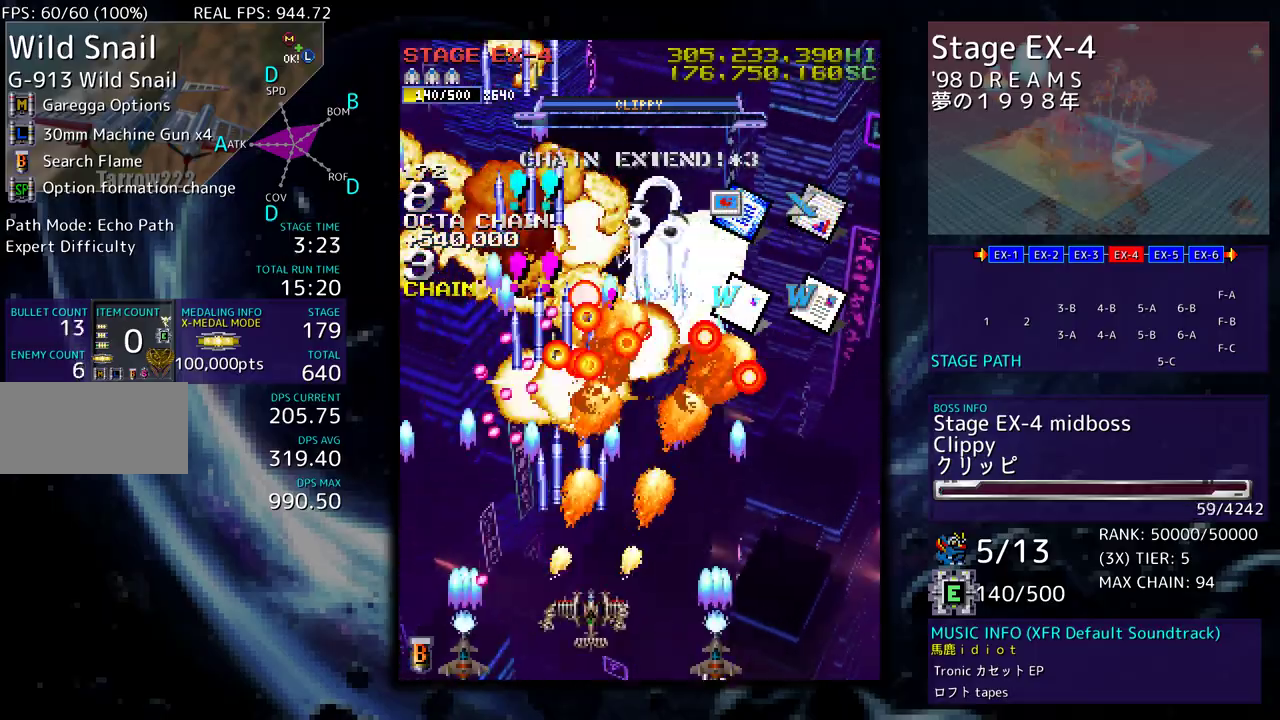
{"buttons": ["DPAD_DOWN", "DPAD_RIGHT"], "events": [[50, "DPAD_DOWN", "up"], [50, "DPAD_RIGHT", "up"], [117, "DPAD_DOWN", "down"], [117, "DPAD_RIGHT", "down"], [350, "DPAD_DOWN", "up"], [350, "DPAD_RIGHT", "up"], [467, "DPAD_DOWN", "down"], [467, "DPAD_RIGHT", "down"]]}
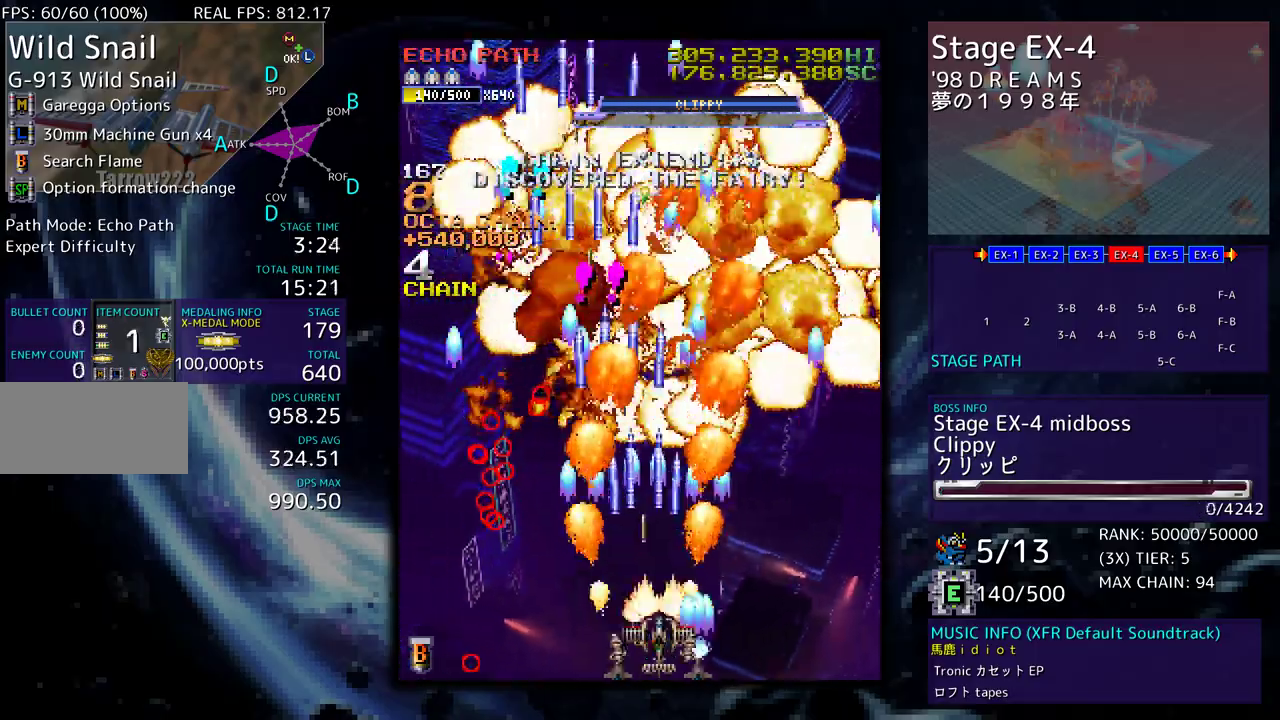
{"buttons": [], "events": [[167, "DPAD_DOWN", "up"], [183, "DPAD_UP", "down"], [350, "DPAD_RIGHT", "up"], [383, "DPAD_LEFT", "down"], [417, "DPAD_LEFT", "up"], [417, "DPAD_UP", "up"]]}
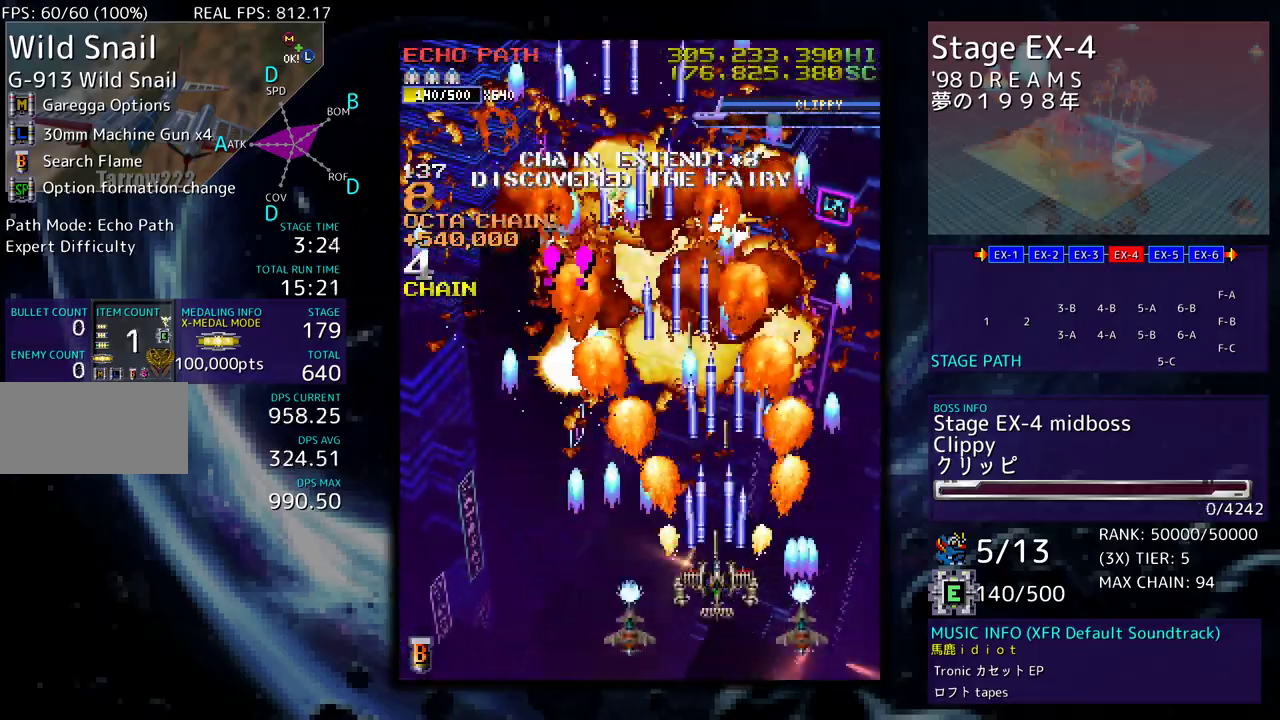
{"buttons": ["DPAD_DOWN", "DPAD_LEFT"], "events": [[167, "DPAD_LEFT", "down"], [200, "DPAD_UP", "down"], [400, "DPAD_UP", "up"], [450, "DPAD_DOWN", "down"]]}
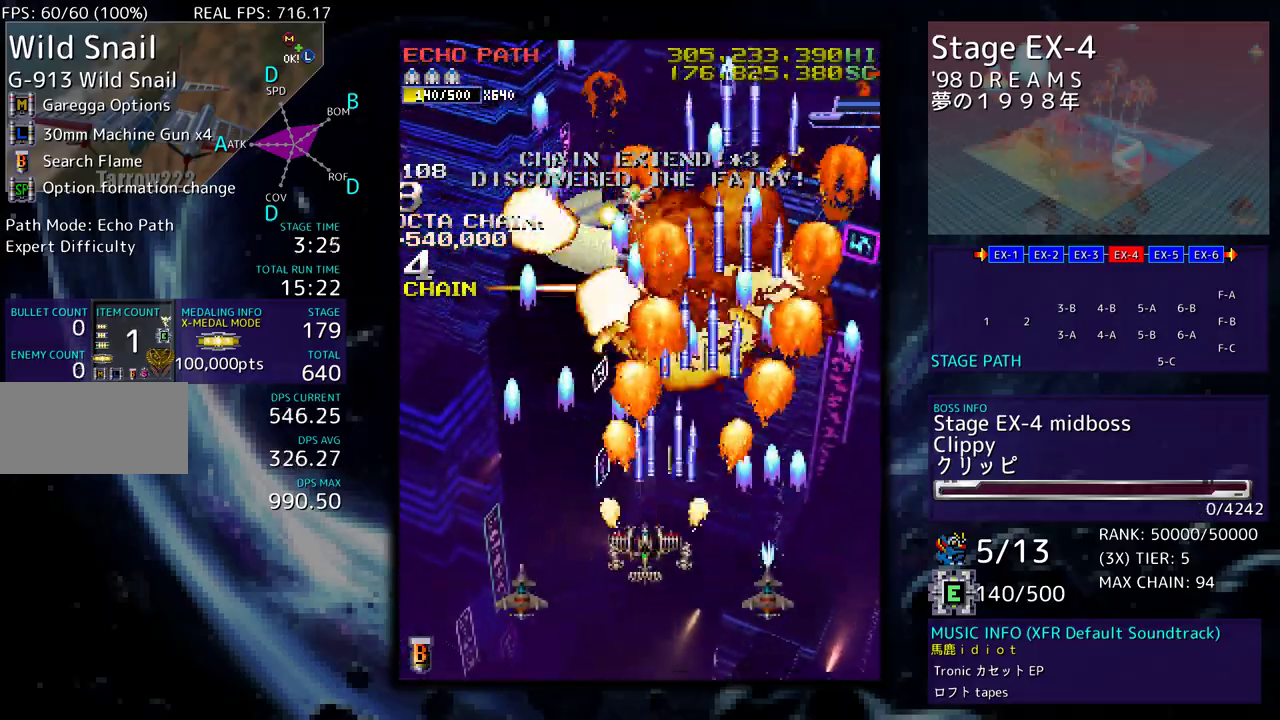
{"buttons": ["DPAD_UP", "DPAD_LEFT"], "events": [[50, "DPAD_DOWN", "up"], [67, "DPAD_LEFT", "up"], [233, "DPAD_LEFT", "down"], [367, "DPAD_UP", "down"]]}
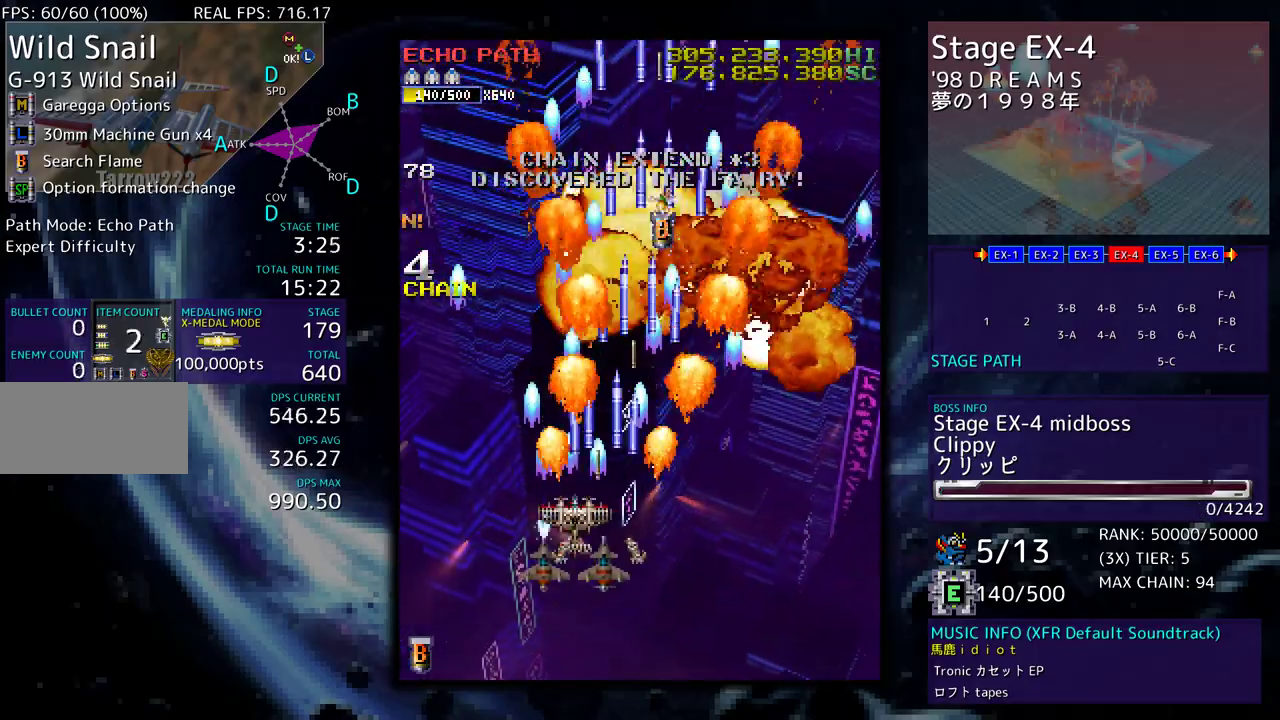
{"buttons": ["DPAD_RIGHT"], "events": [[183, "DPAD_UP", "up"], [217, "DPAD_DOWN", "down"], [233, "DPAD_LEFT", "up"], [367, "DPAD_DOWN", "up"], [500, "DPAD_RIGHT", "down"]]}
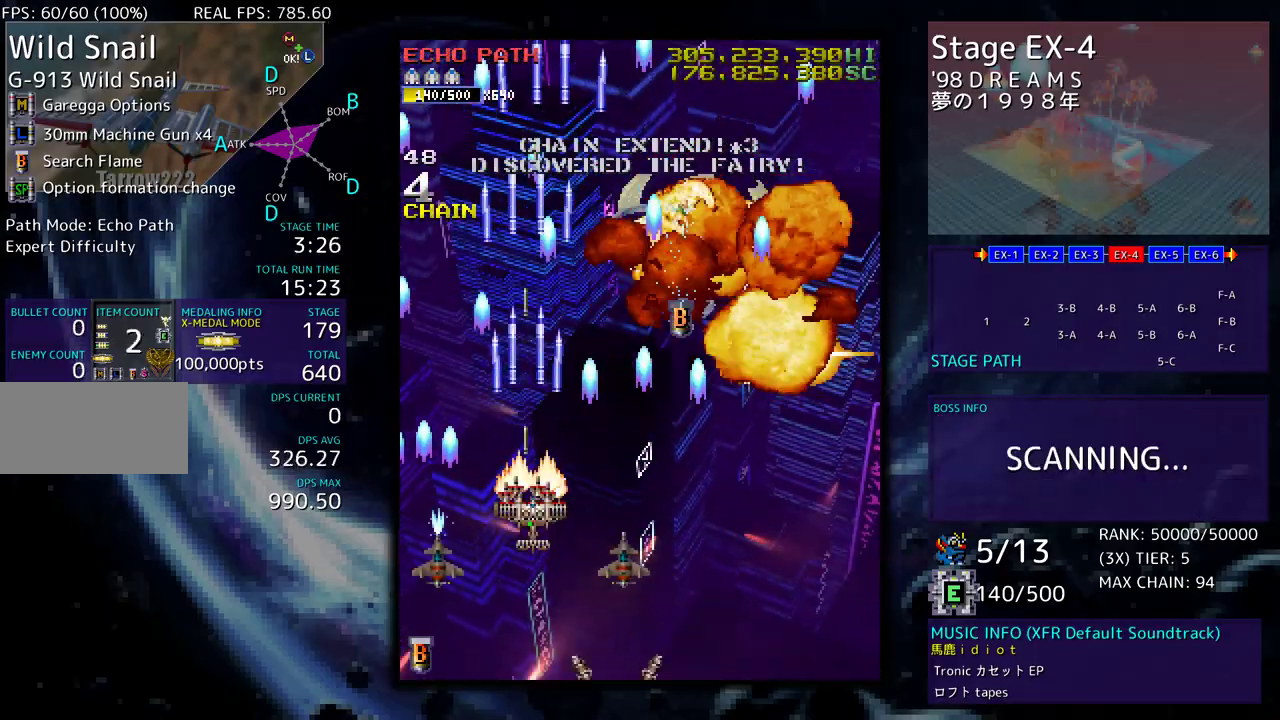
{"buttons": ["DPAD_UP"], "events": [[33, "DPAD_DOWN", "down"], [117, "DPAD_DOWN", "up"], [133, "DPAD_UP", "down"], [500, "DPAD_RIGHT", "up"]]}
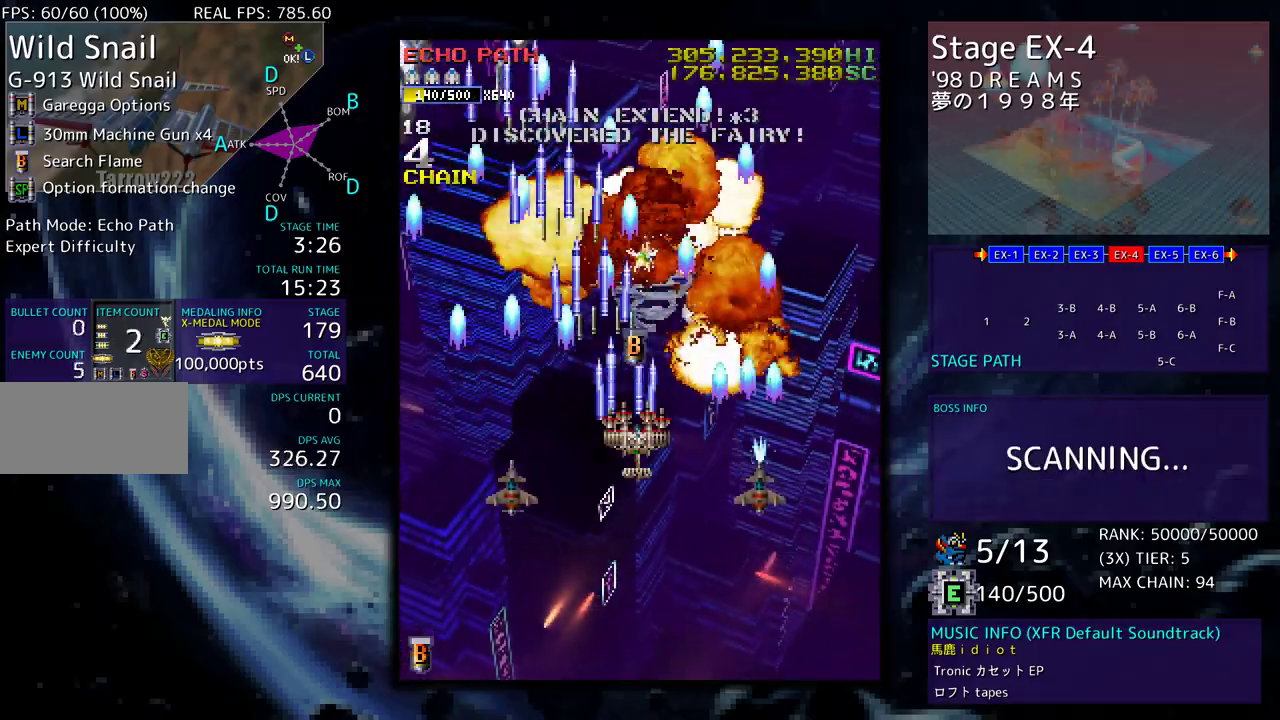
{"buttons": ["DPAD_DOWN"], "events": [[383, "DPAD_RIGHT", "down"], [400, "DPAD_UP", "up"], [417, "DPAD_DOWN", "down"], [433, "DPAD_RIGHT", "up"]]}
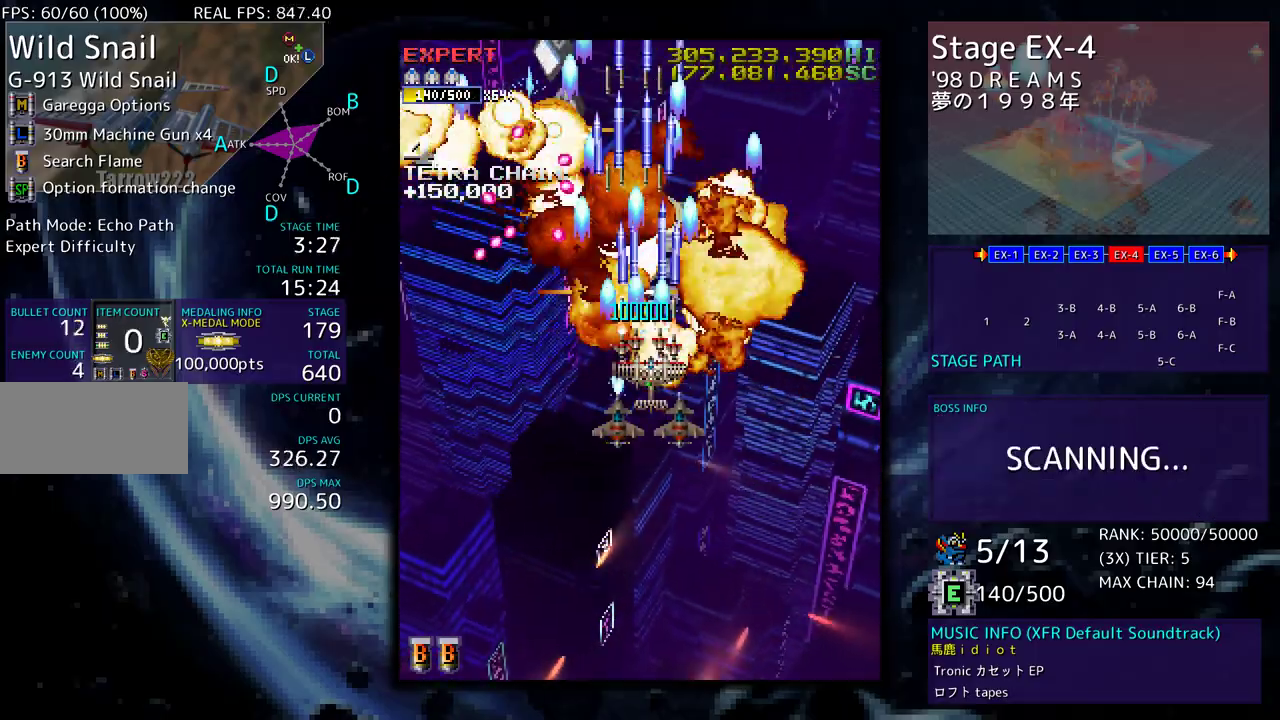
{"buttons": ["DPAD_DOWN", "DPAD_LEFT"], "events": [[150, "DPAD_LEFT", "down"]]}